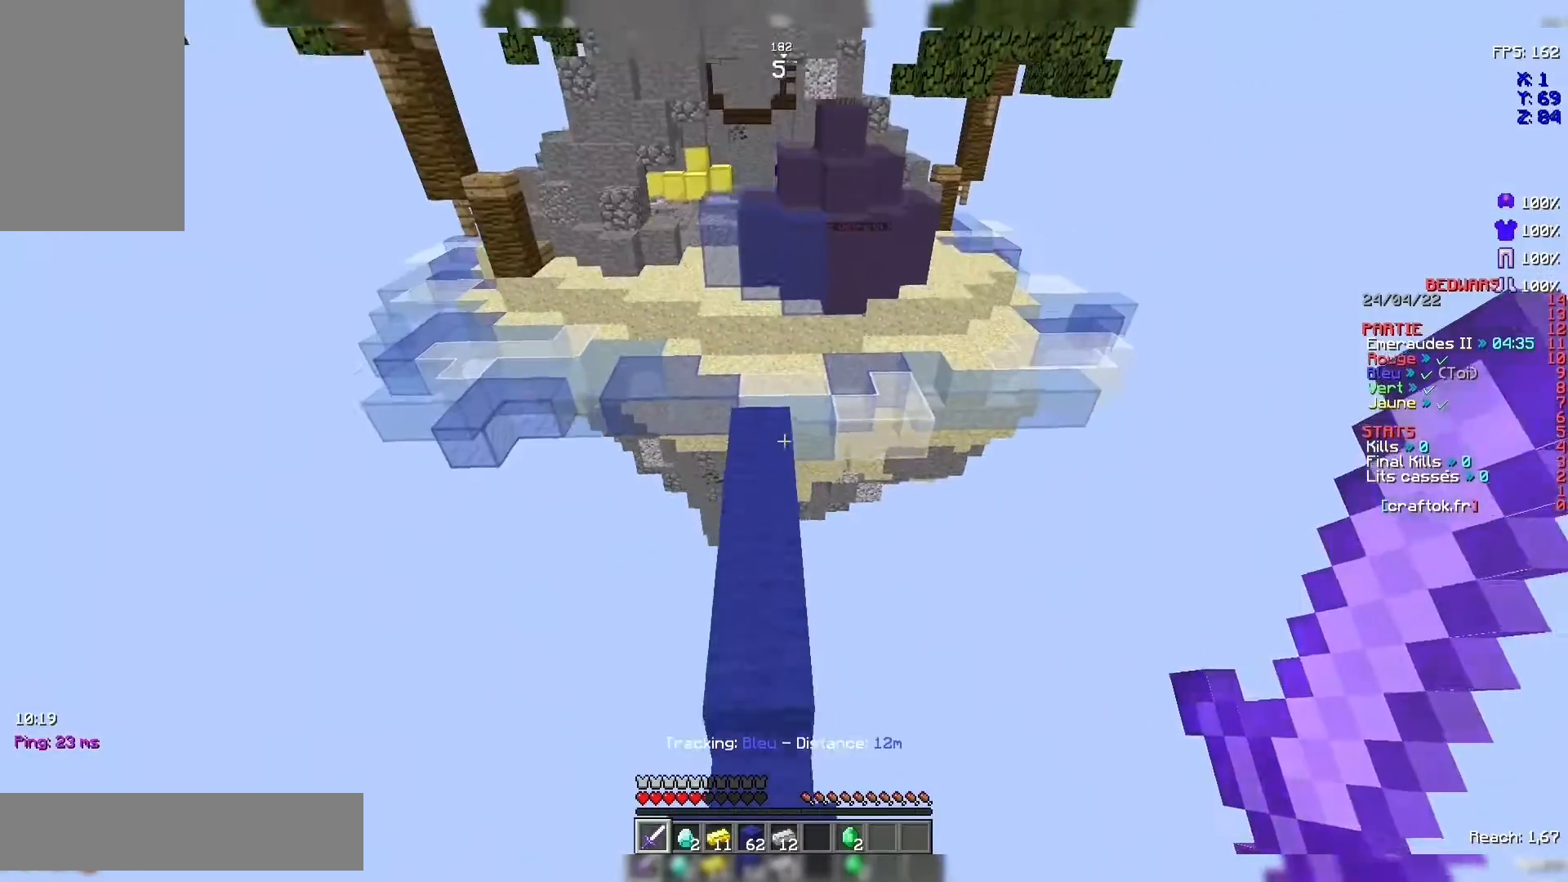
Gameplay with keyboard and mouse; each line is a JSON object with the keys and mouse buttons held at the frame after it. "events" lists presses ("down") and releases ("up") of "d", "q", "s", "space", "z", "mouse_left" and "mouse_right" between this image and that frame as [ms after this image, input, new state], when the widget could be followed in between. "mouse_left", "mouse_right" = the "left", "right" buttons of the "mouse" list. No other keys are recorded. Fast repeated clicks can show as one long hold. Not read: mouse_move.
{"keys": ["space", "z"], "mouse": [], "events": [[500, "space", "down"]]}
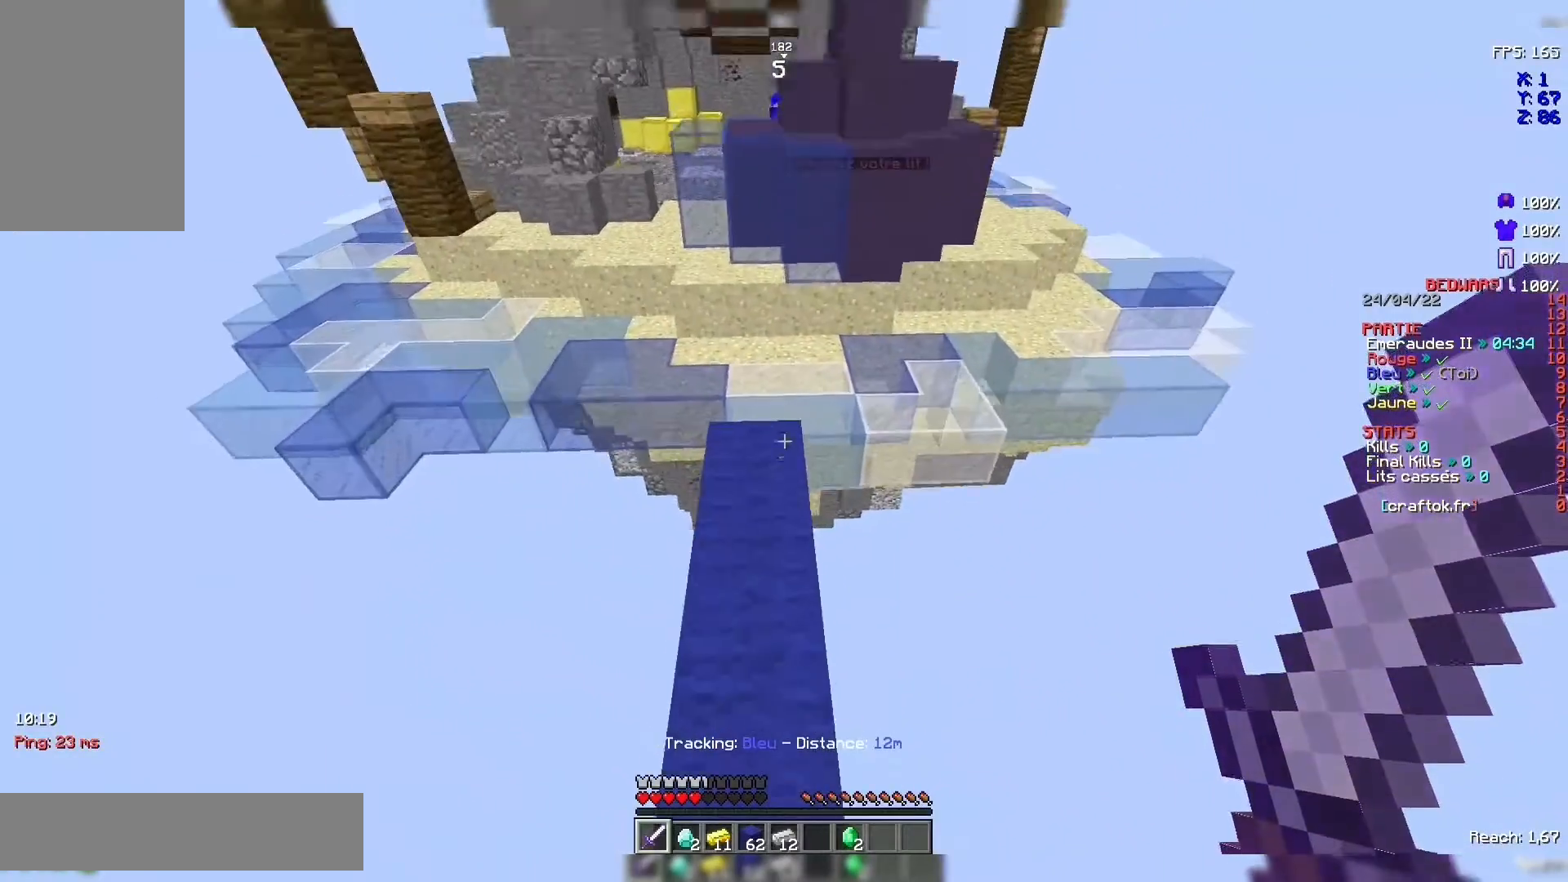
{"keys": ["z"], "mouse": [], "events": [[400, "space", "up"]]}
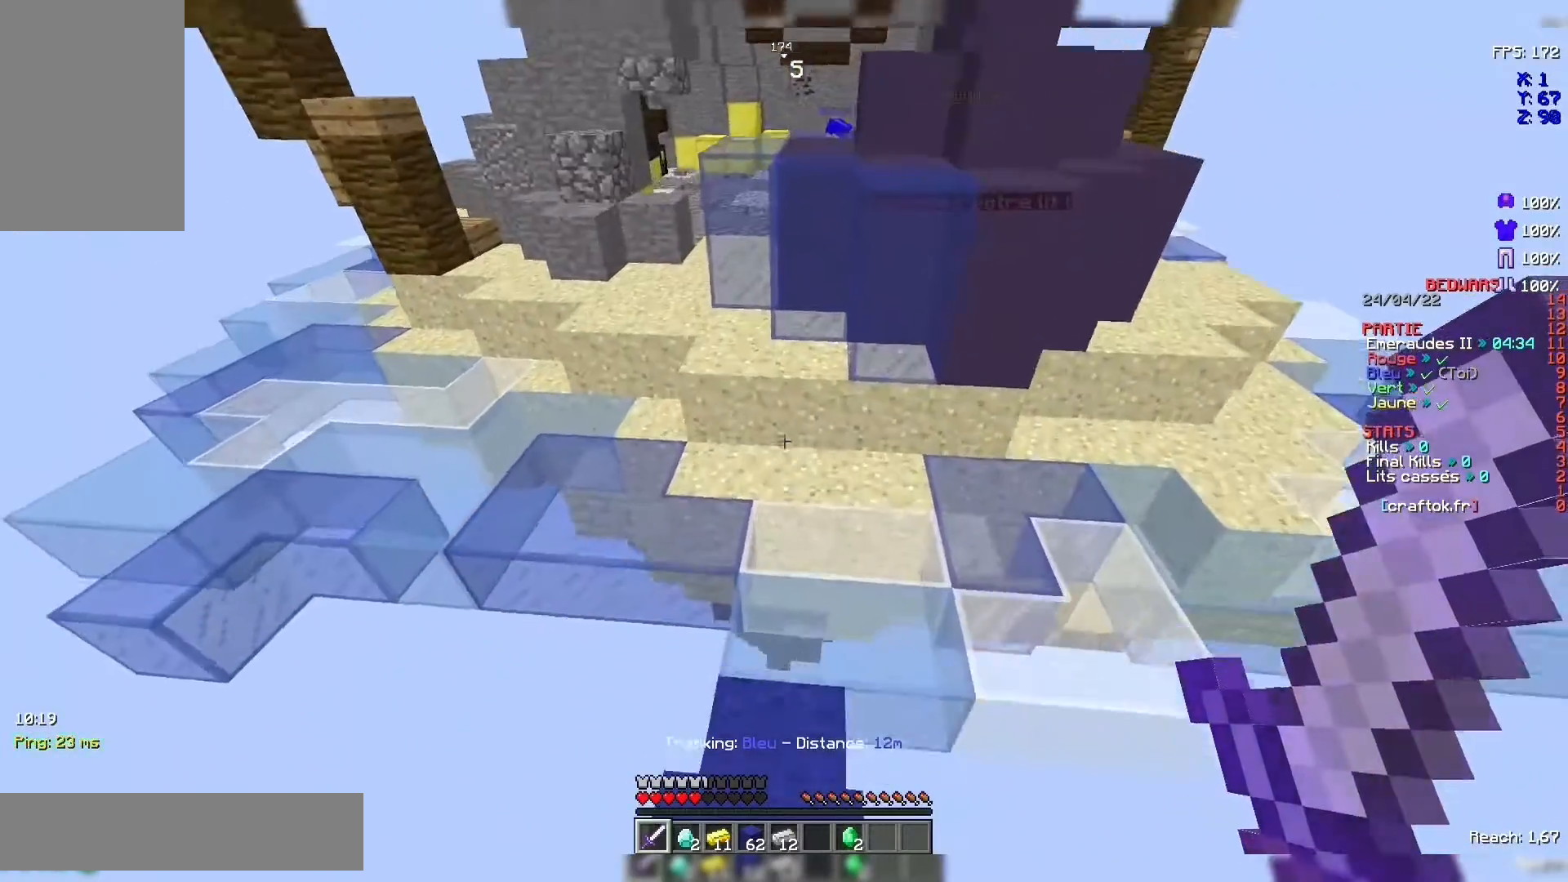
{"keys": ["space", "z"], "mouse": [], "events": [[167, "space", "down"], [367, "space", "up"], [467, "space", "down"]]}
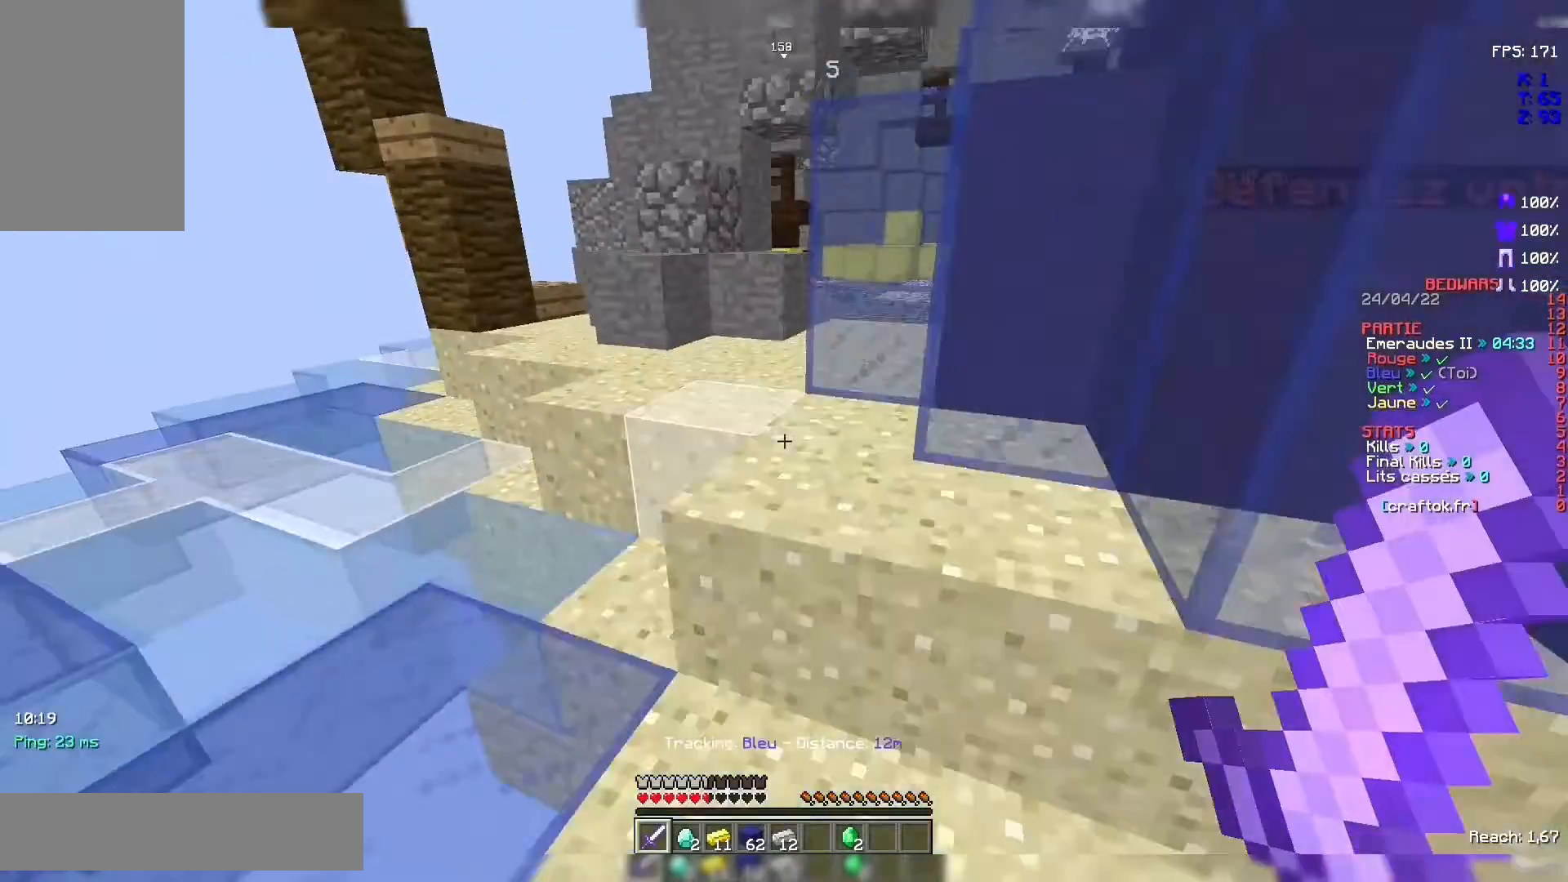
{"keys": ["space", "z"], "mouse": [], "events": [[233, "space", "up"], [400, "space", "down"]]}
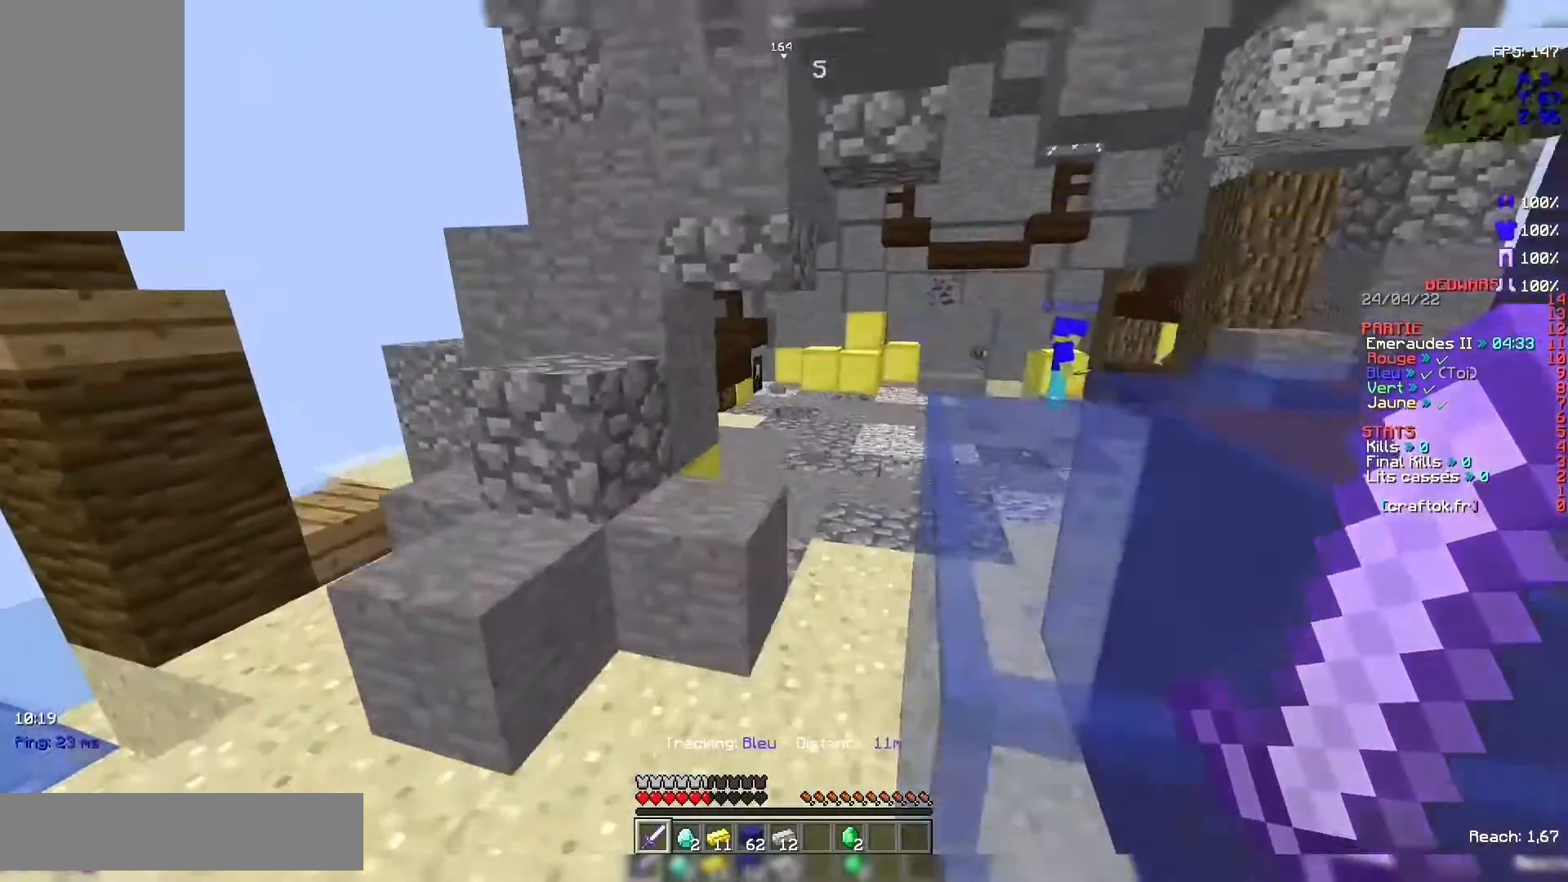
{"keys": ["space", "z"], "mouse": [], "events": [[167, "space", "up"], [467, "space", "down"]]}
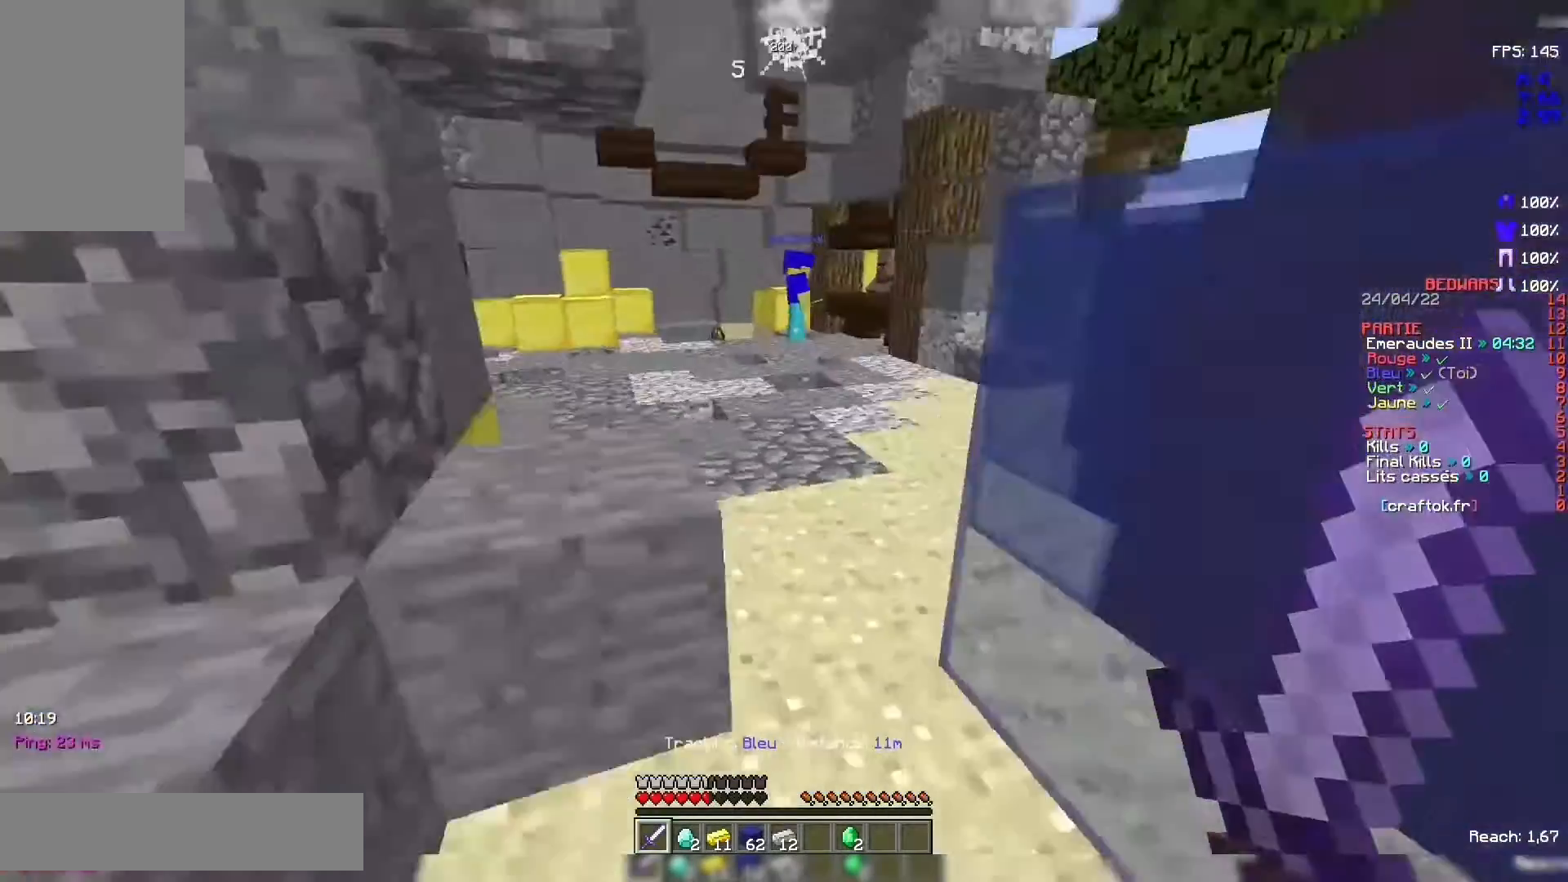
{"keys": ["space", "z"], "mouse": [], "events": [[233, "space", "up"], [400, "space", "down"]]}
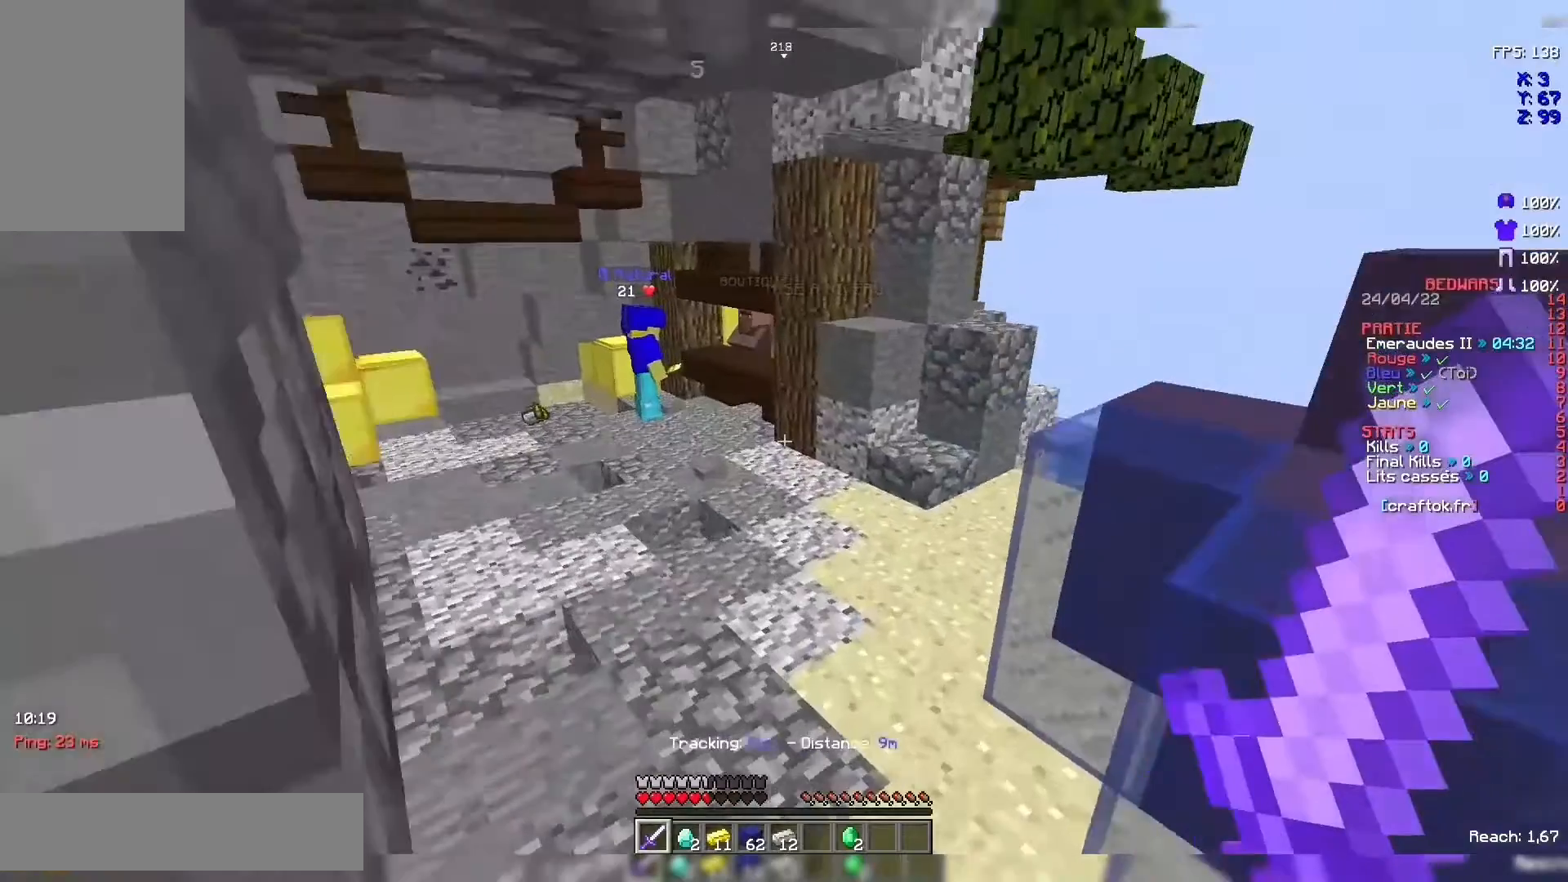
{"keys": ["space", "z"], "mouse": [], "events": [[200, "space", "up"], [500, "space", "down"]]}
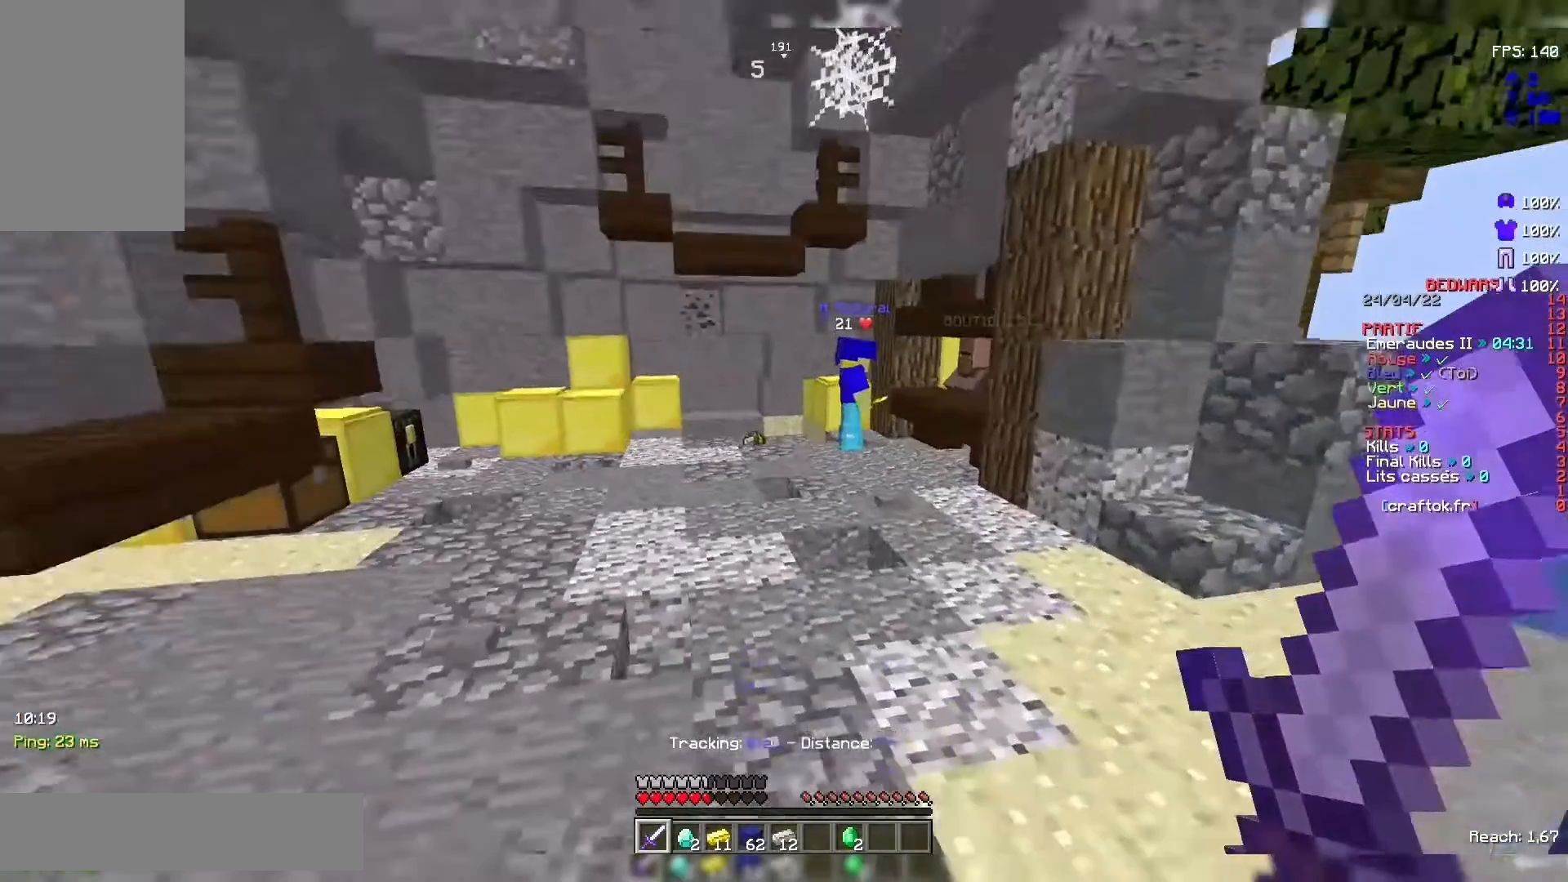
{"keys": ["z"], "mouse": [], "events": [[367, "space", "up"]]}
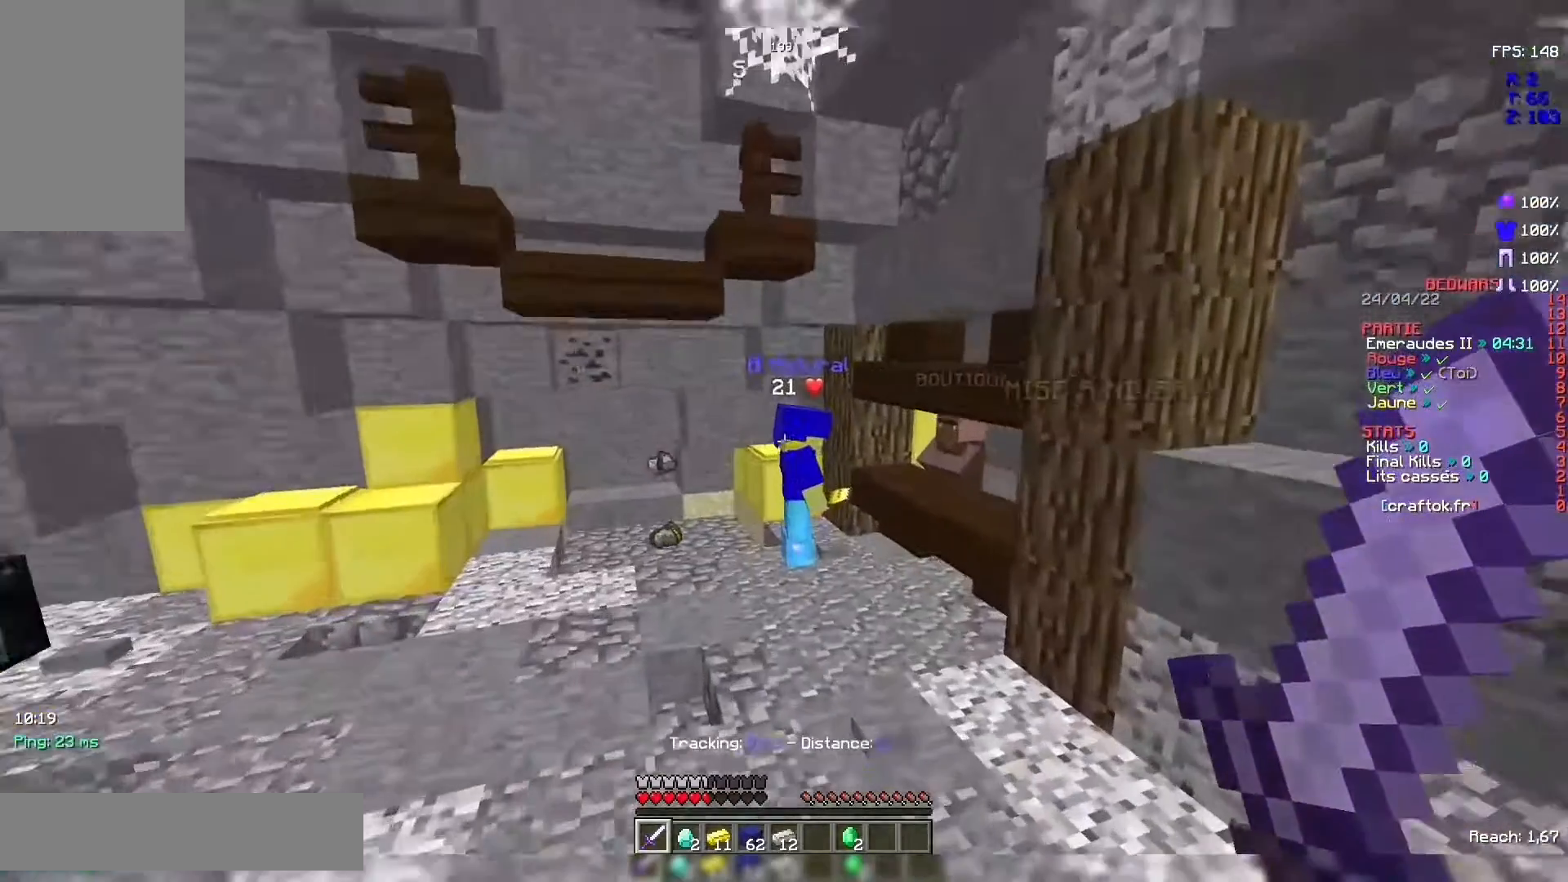
{"keys": ["z"], "mouse": [], "events": []}
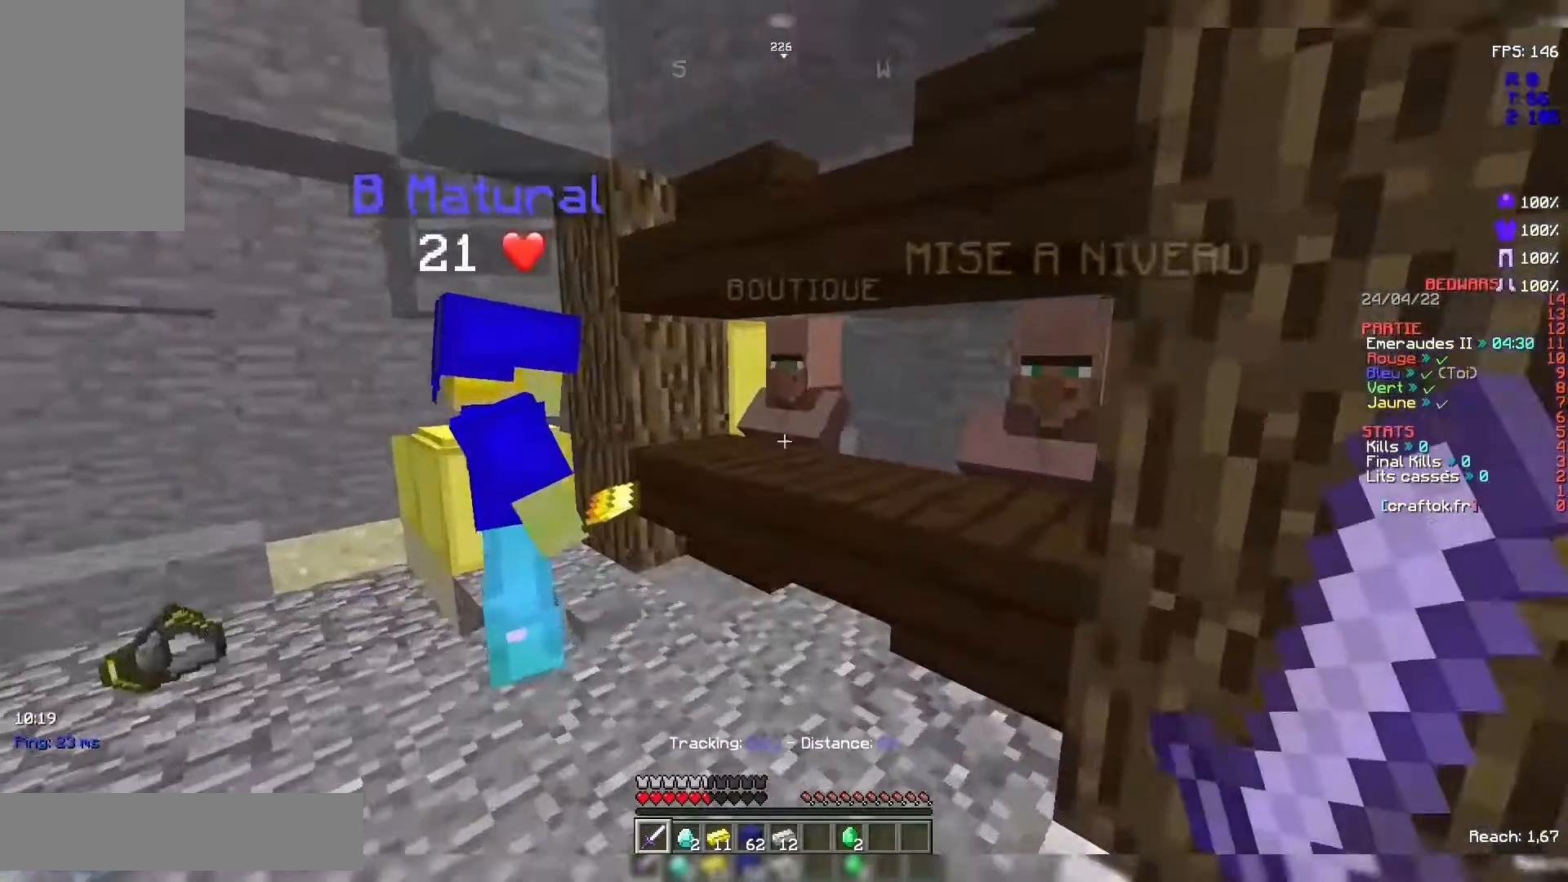
{"keys": [], "mouse": [], "events": [[300, "mouse_right", "down"], [367, "z", "up"], [400, "mouse_right", "up"]]}